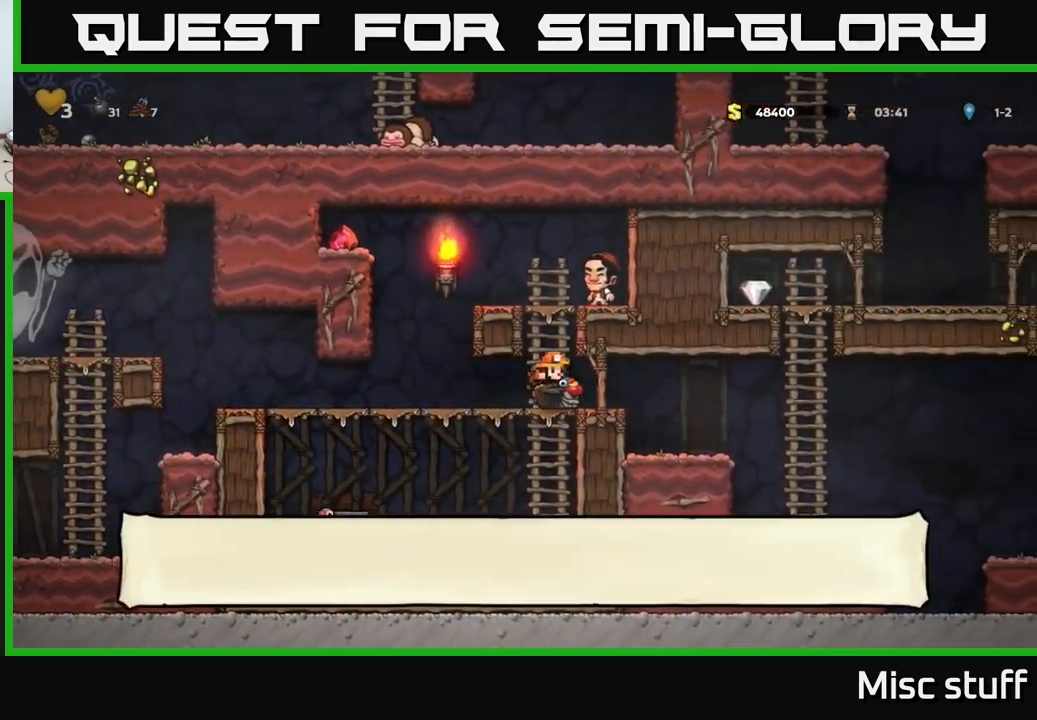
Gameplay with a controller (Xbox layout); each line is a JSON object with the inputs held at the frame after it. "events" lists button and stick changes between this image and that frame as [ms after this image, input, new state], when the widget could be followed in between. Not read: right_stick.
{"buttons": ["DPAD_RIGHT"], "left_stick": "center", "events": []}
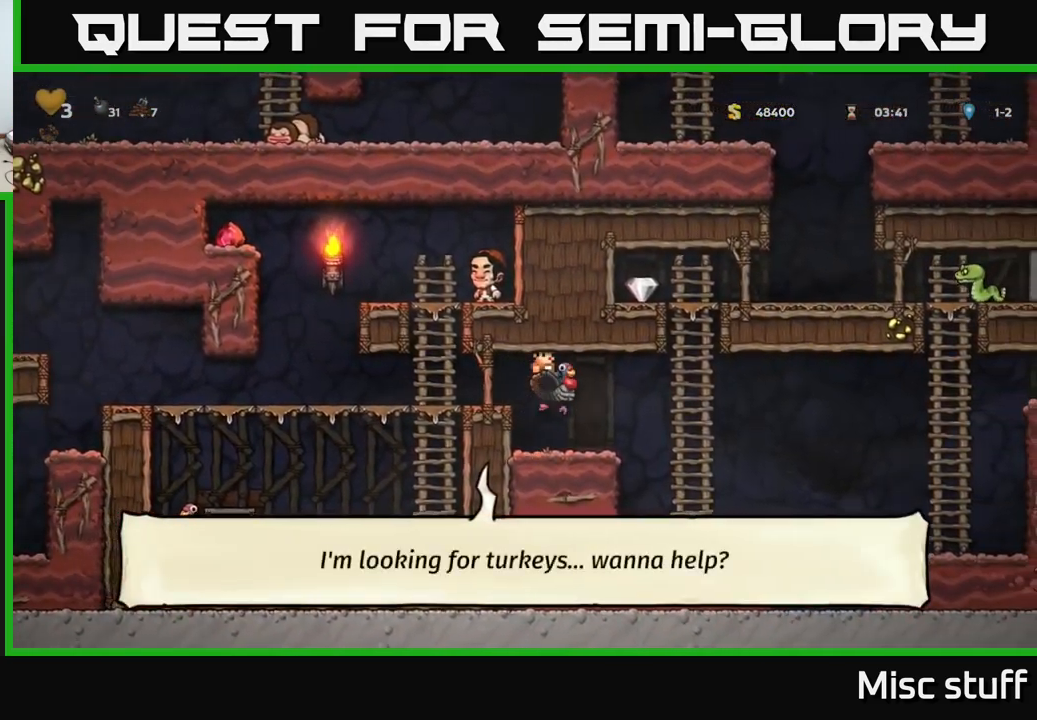
{"buttons": ["DPAD_DOWN"], "left_stick": "center", "events": [[267, "DPAD_RIGHT", "up"], [317, "DPAD_DOWN", "down"]]}
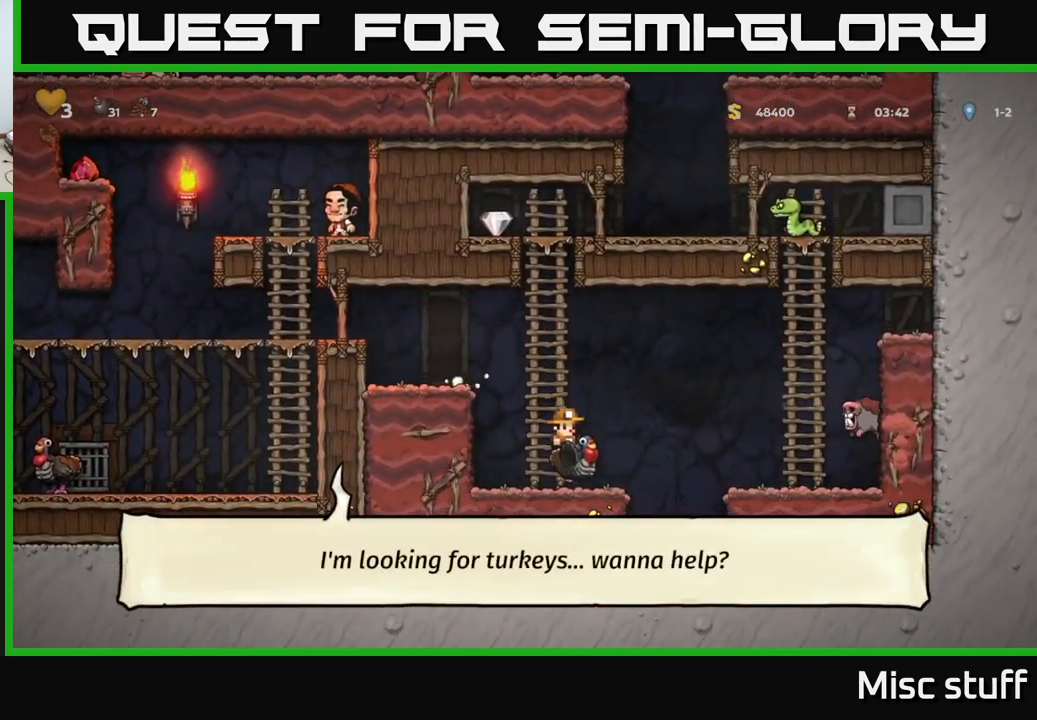
{"buttons": ["A", "DPAD_LEFT"], "left_stick": "center", "events": [[117, "A", "down"], [167, "DPAD_DOWN", "up"], [217, "A", "up"], [300, "A", "down"], [450, "DPAD_LEFT", "down"]]}
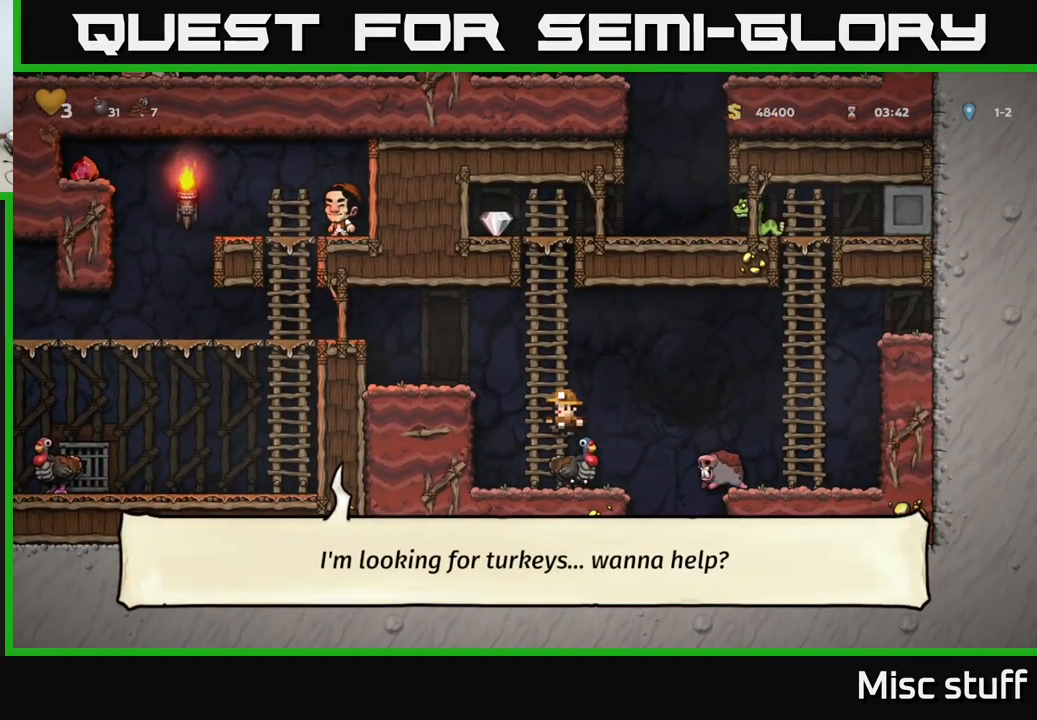
{"buttons": ["DPAD_UP"], "left_stick": "center", "events": [[33, "A", "up"], [33, "DPAD_UP", "down"], [67, "DPAD_LEFT", "up"]]}
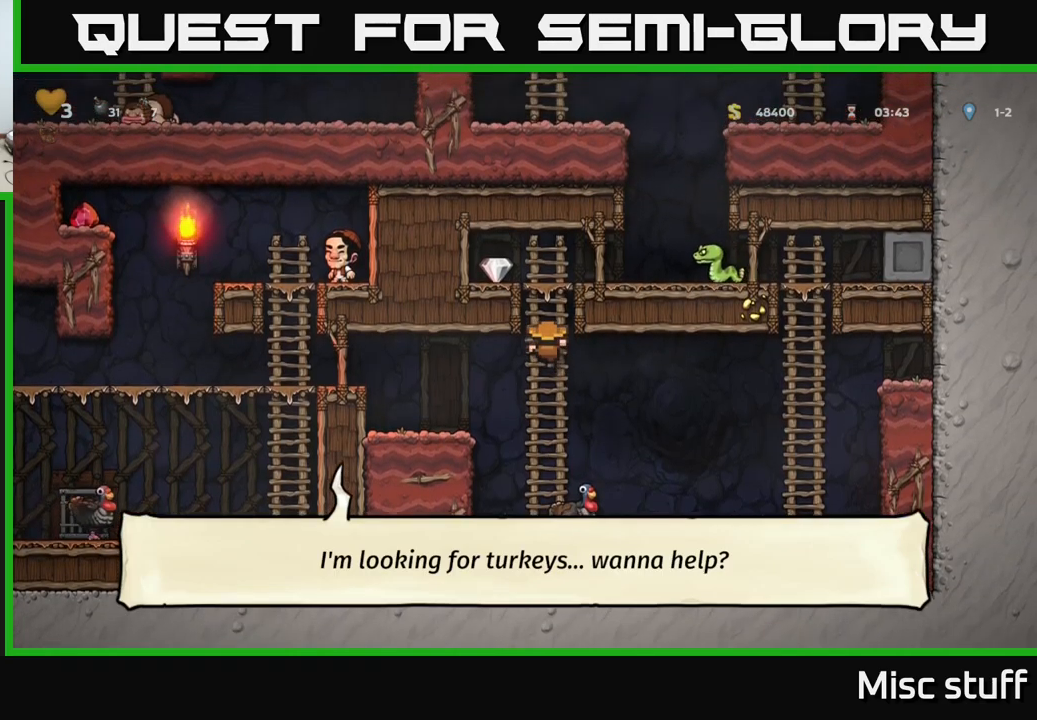
{"buttons": ["DPAD_RIGHT"], "left_stick": "center", "events": [[150, "DPAD_LEFT", "down"], [167, "A", "down"], [284, "DPAD_UP", "up"], [350, "A", "up"], [417, "DPAD_LEFT", "up"], [500, "DPAD_RIGHT", "down"]]}
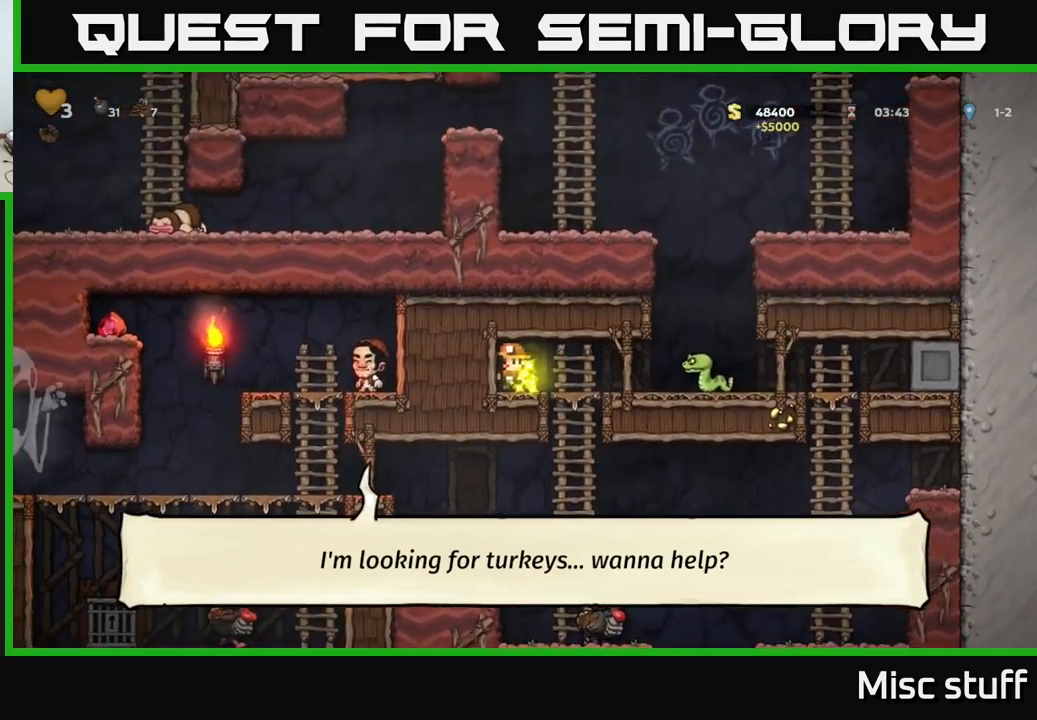
{"buttons": [], "left_stick": "center", "events": [[167, "DPAD_DOWN", "down"], [184, "DPAD_RIGHT", "up"], [250, "A", "down"], [317, "A", "up"], [367, "DPAD_DOWN", "up"]]}
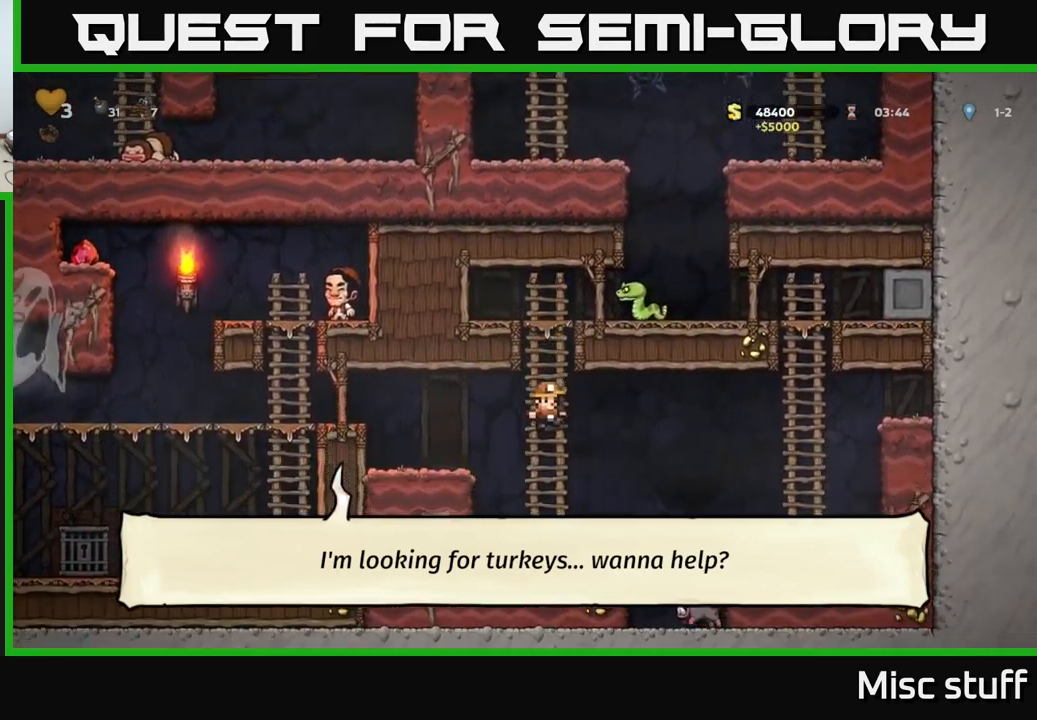
{"buttons": [], "left_stick": "center", "events": [[67, "DPAD_RIGHT", "down"], [150, "DPAD_RIGHT", "up"]]}
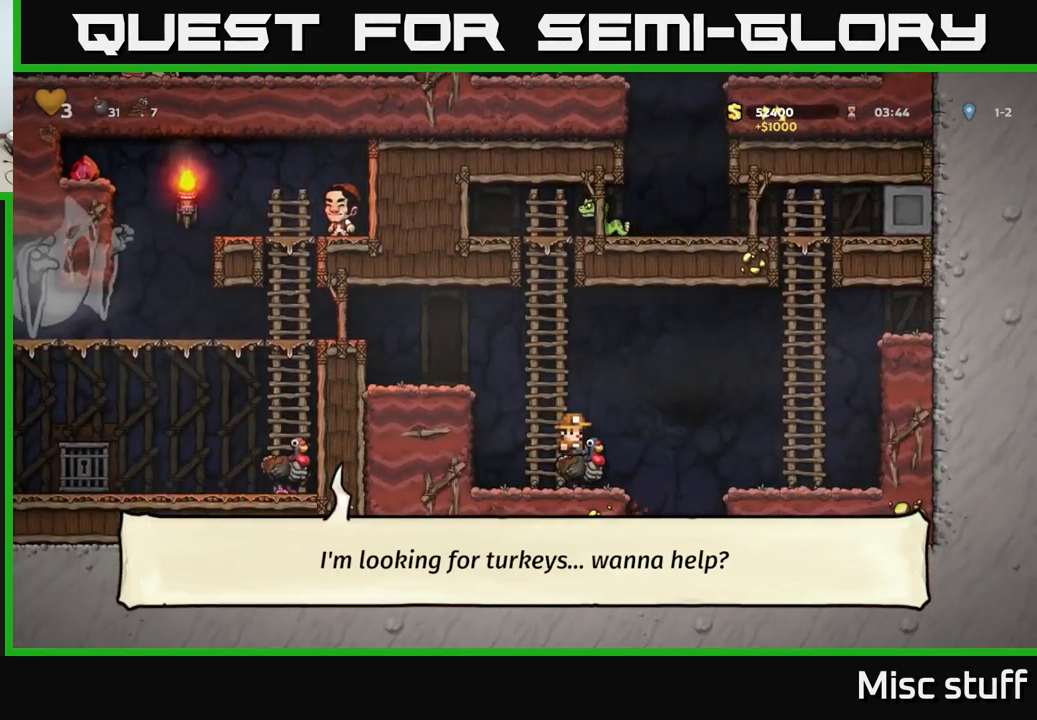
{"buttons": ["DPAD_DOWN"], "left_stick": "center", "events": [[284, "DPAD_DOWN", "down"], [350, "A", "down"], [467, "A", "up"]]}
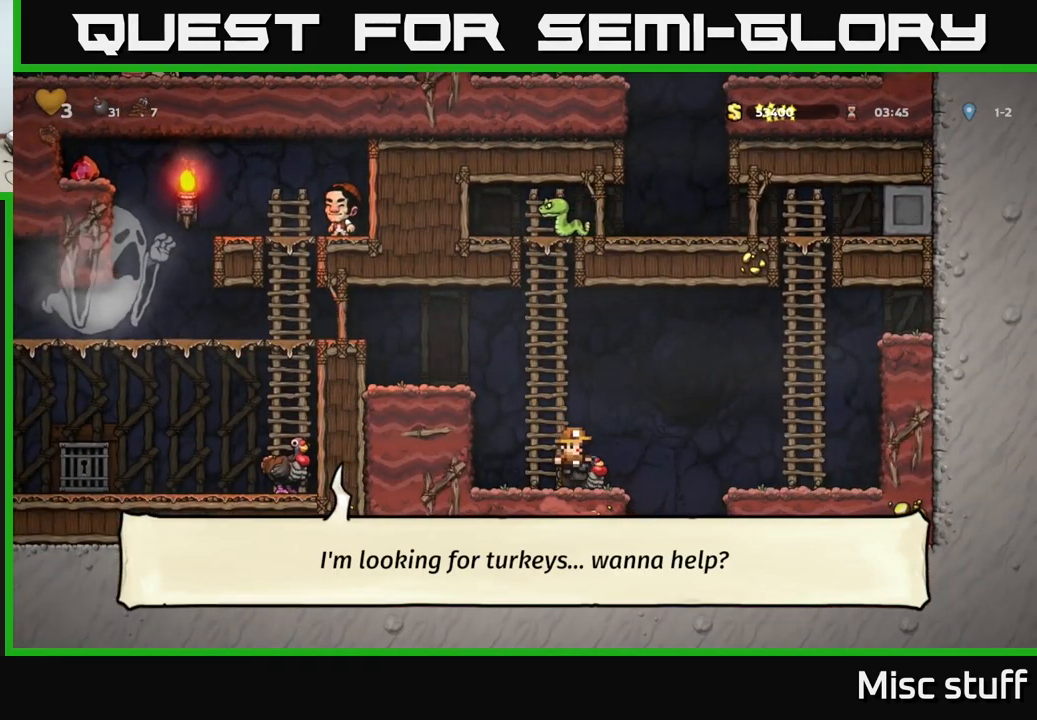
{"buttons": ["DPAD_DOWN"], "left_stick": "center", "events": [[300, "X", "down"], [384, "X", "up"]]}
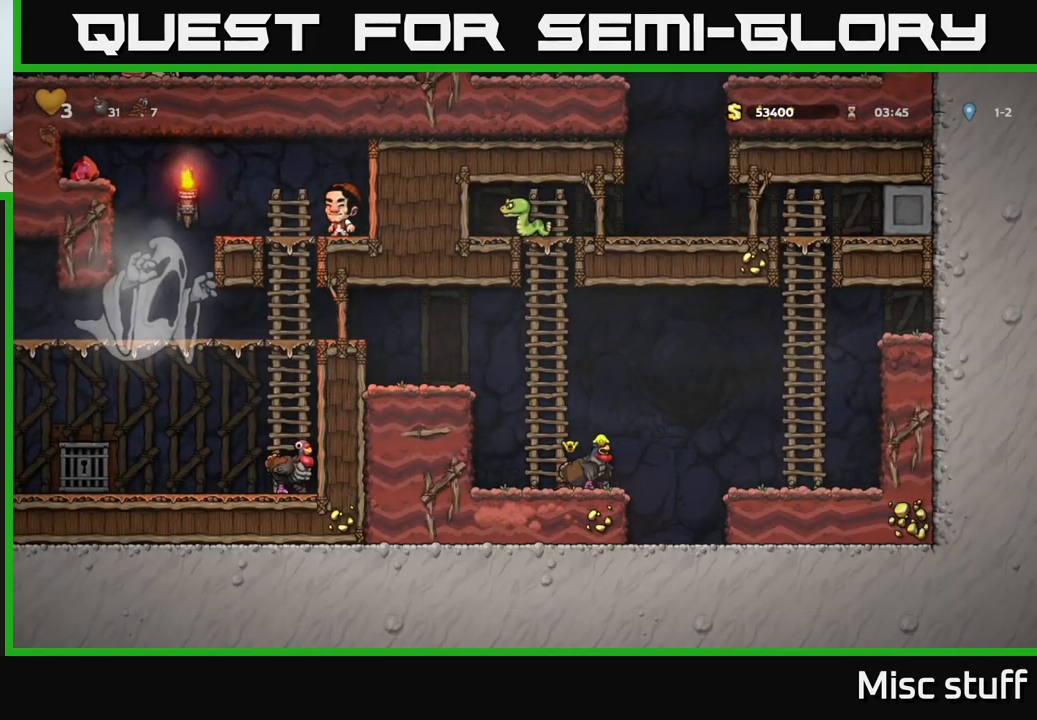
{"buttons": ["DPAD_UP"], "left_stick": "center", "events": [[34, "DPAD_DOWN", "up"], [84, "A", "down"], [100, "DPAD_LEFT", "down"], [117, "DPAD_UP", "down"], [200, "DPAD_LEFT", "up"], [234, "A", "up"], [317, "A", "down"], [467, "A", "up"]]}
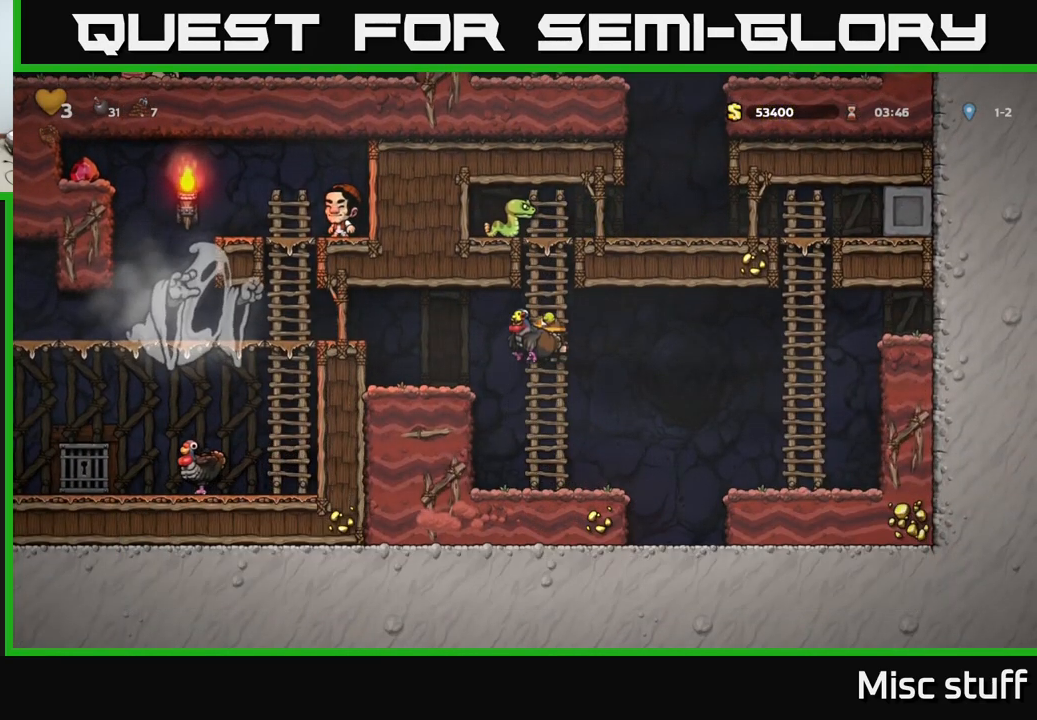
{"buttons": [], "left_stick": "center", "events": [[200, "DPAD_UP", "up"]]}
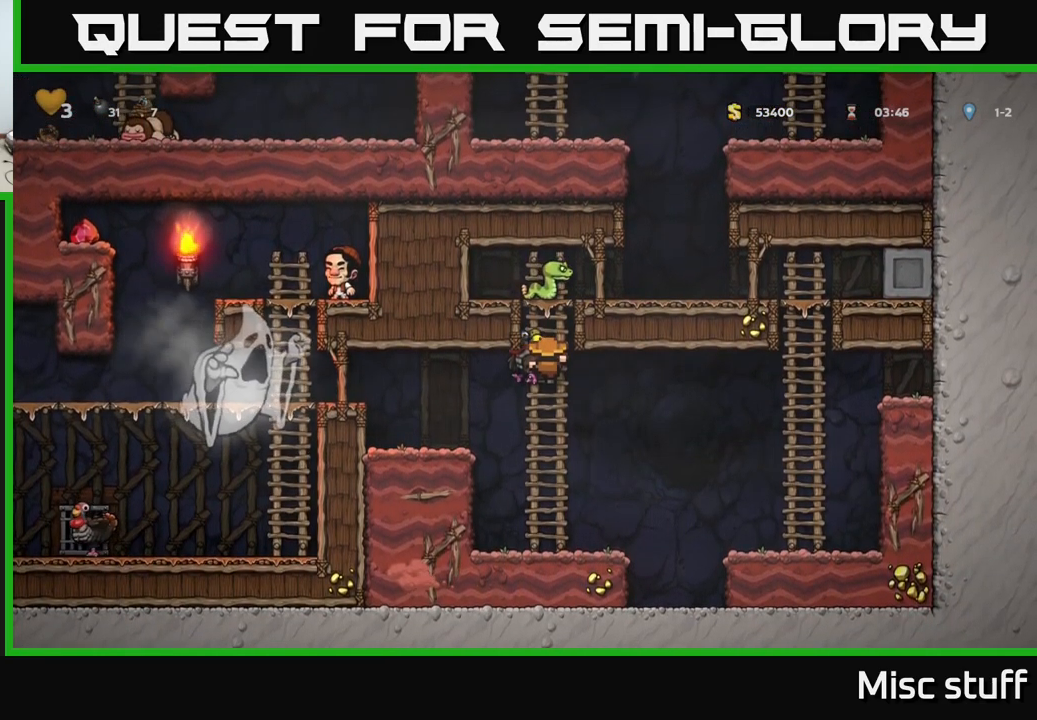
{"buttons": [], "left_stick": "center", "events": []}
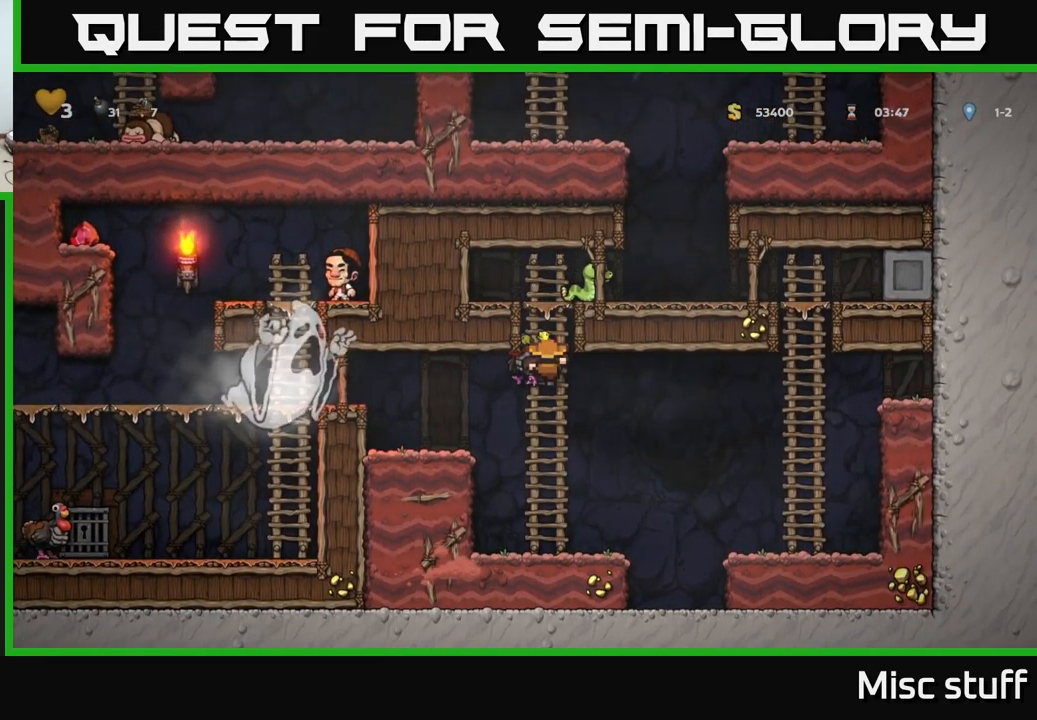
{"buttons": ["DPAD_UP"], "left_stick": "center", "events": [[267, "DPAD_UP", "down"]]}
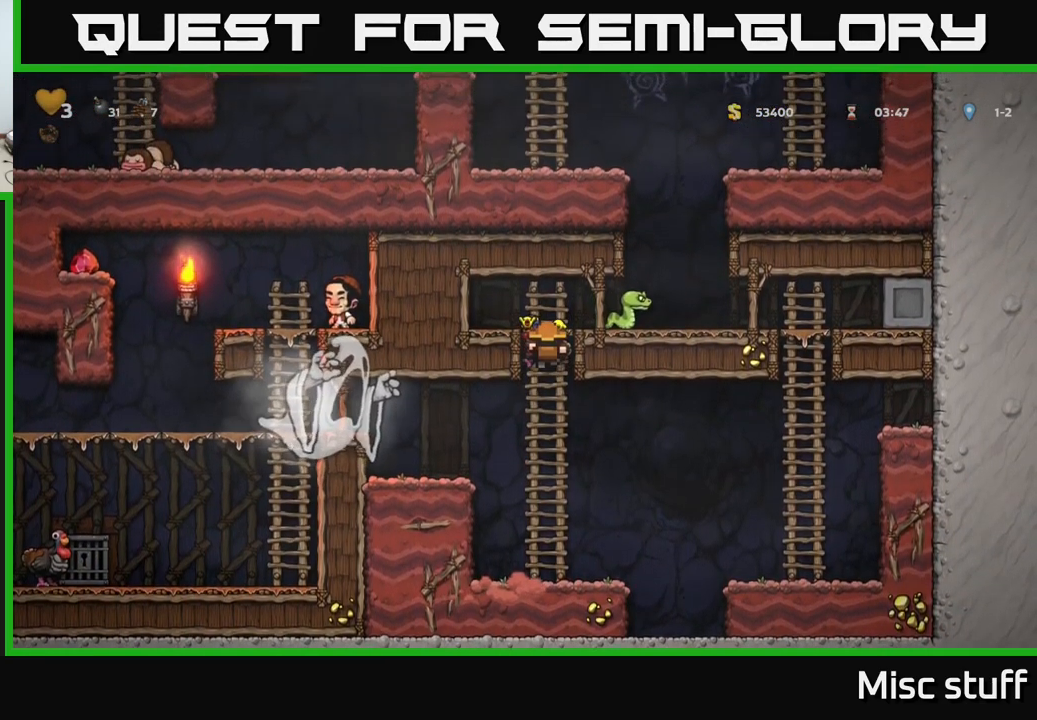
{"buttons": ["DPAD_DOWN"], "left_stick": "center", "events": [[117, "A", "down"], [184, "DPAD_UP", "up"], [200, "DPAD_RIGHT", "down"], [234, "A", "up"], [301, "DPAD_RIGHT", "up"], [484, "DPAD_DOWN", "down"]]}
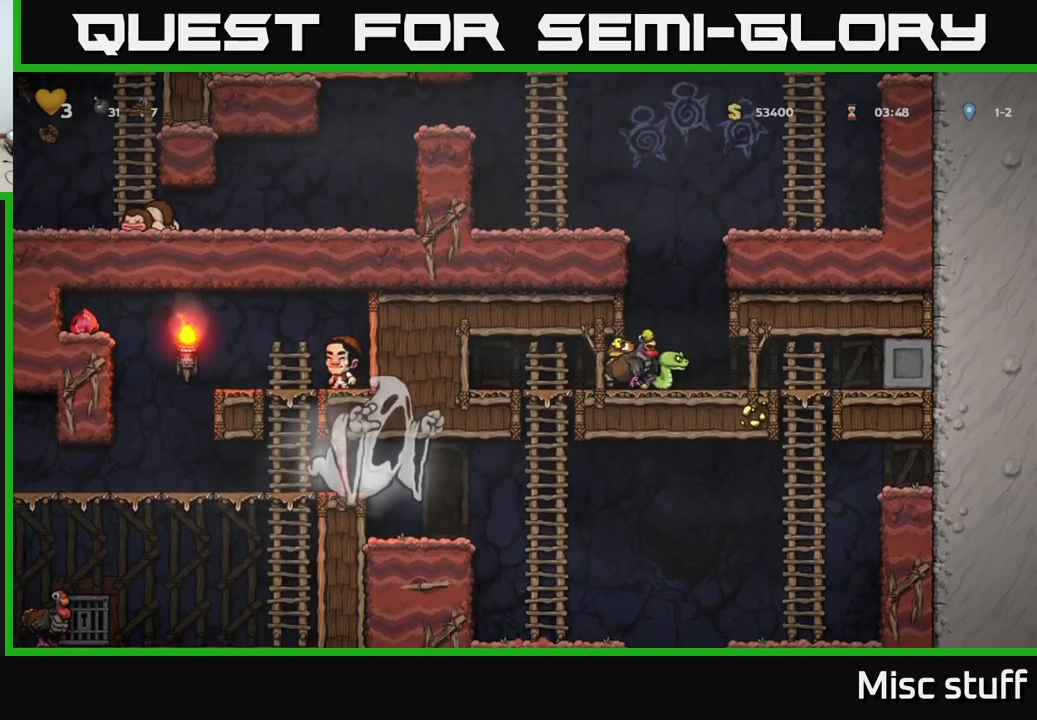
{"buttons": [], "left_stick": "center", "events": [[67, "X", "down"], [167, "DPAD_DOWN", "up"], [167, "X", "up"]]}
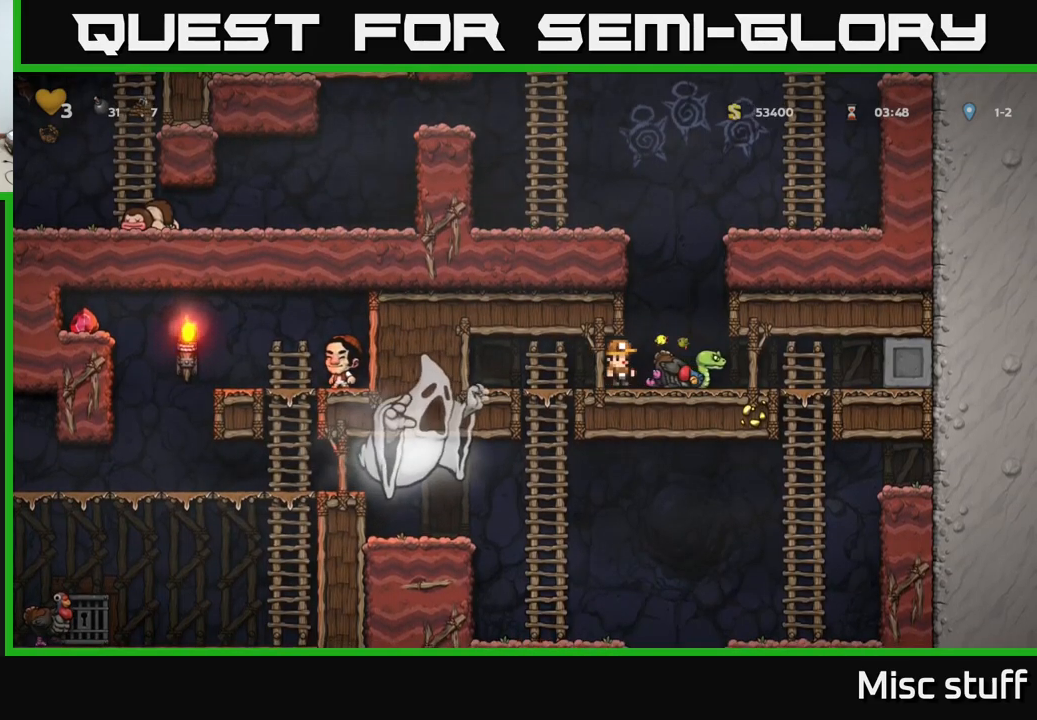
{"buttons": [], "left_stick": "center", "events": [[133, "DPAD_RIGHT", "down"], [233, "DPAD_RIGHT", "up"]]}
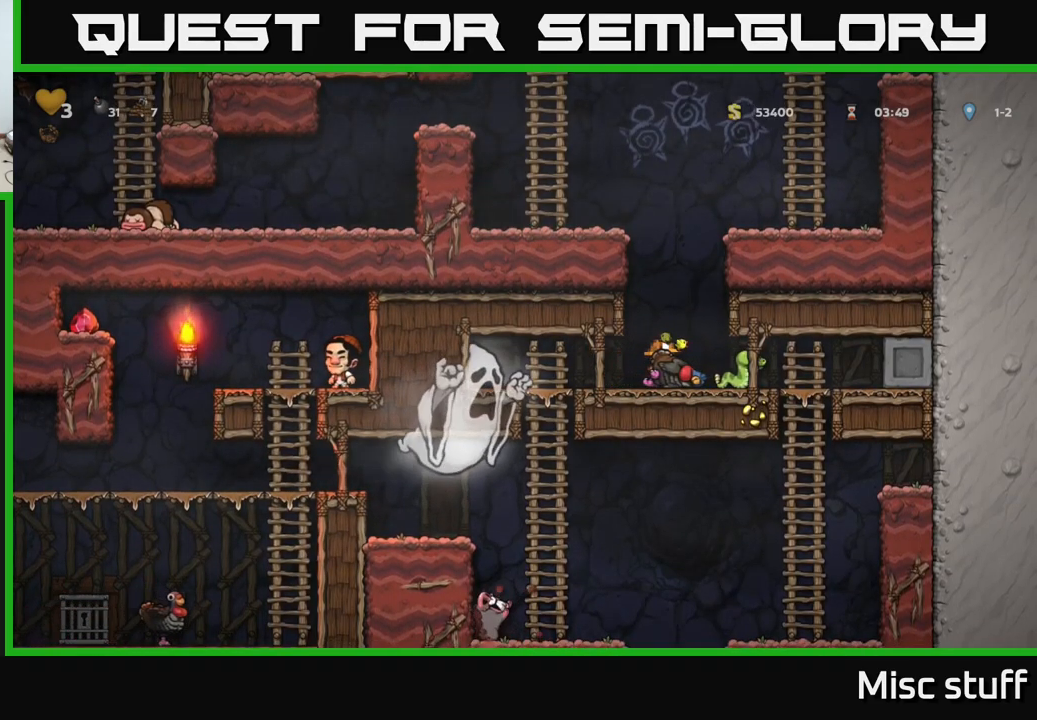
{"buttons": [], "left_stick": "center", "events": [[350, "DPAD_RIGHT", "down"], [400, "DPAD_RIGHT", "up"]]}
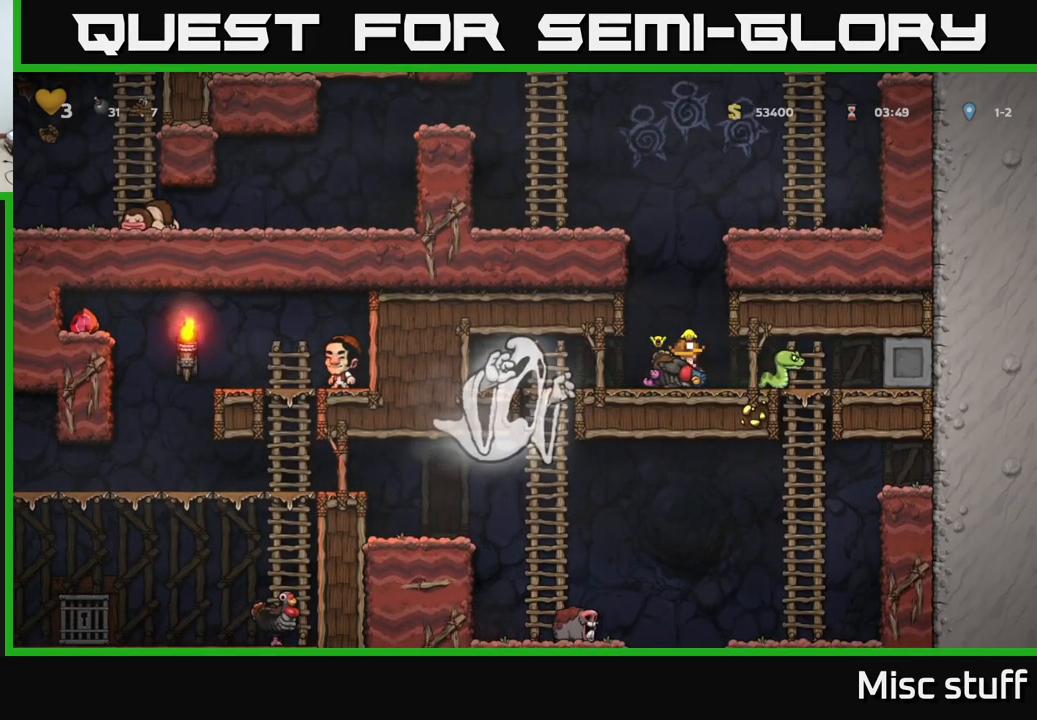
{"buttons": ["A"], "left_stick": "center", "events": [[350, "A", "down"]]}
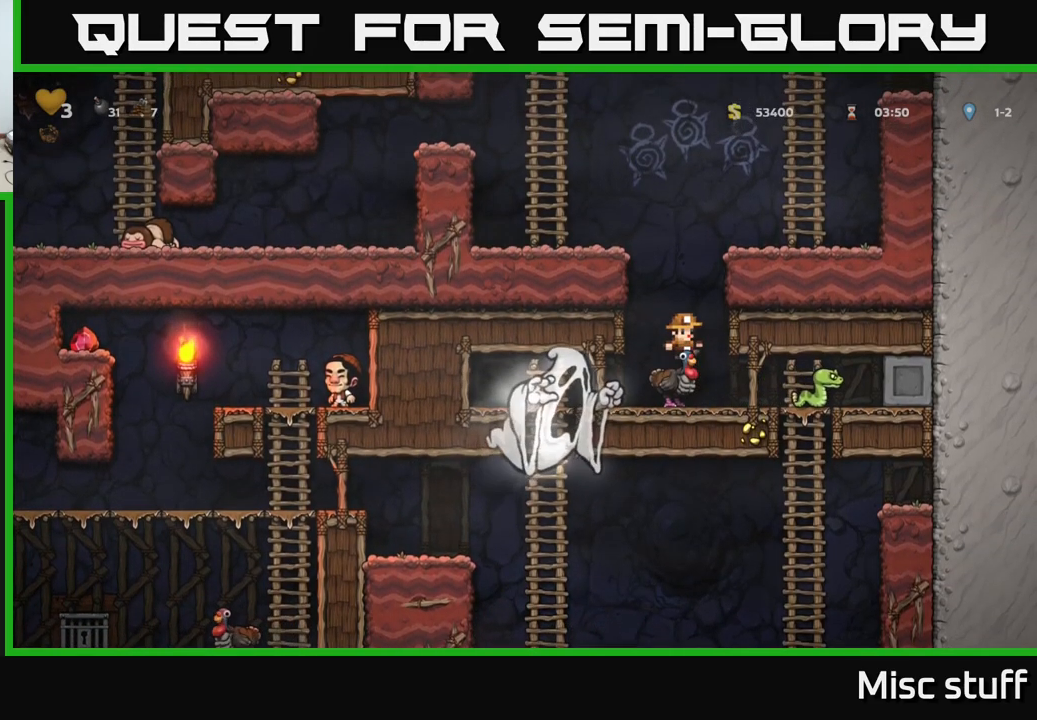
{"buttons": ["A"], "left_stick": "center", "events": [[33, "A", "up"], [433, "A", "down"]]}
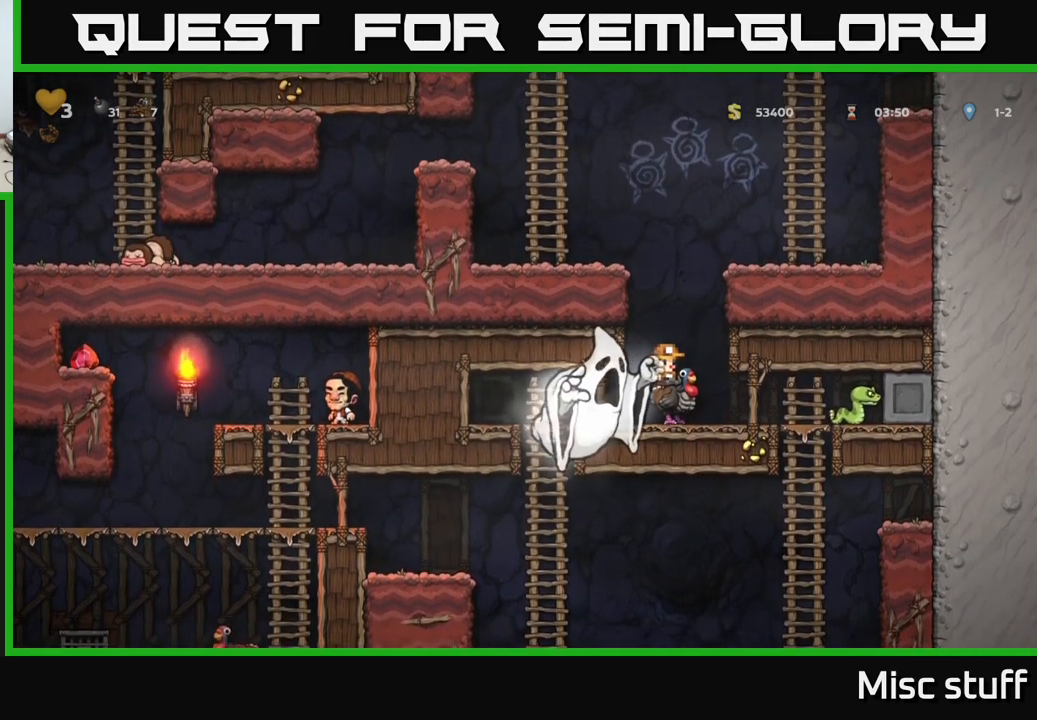
{"buttons": ["A", "DPAD_LEFT"], "left_stick": "center", "events": [[83, "A", "up"], [100, "A", "down"], [300, "DPAD_LEFT", "down"]]}
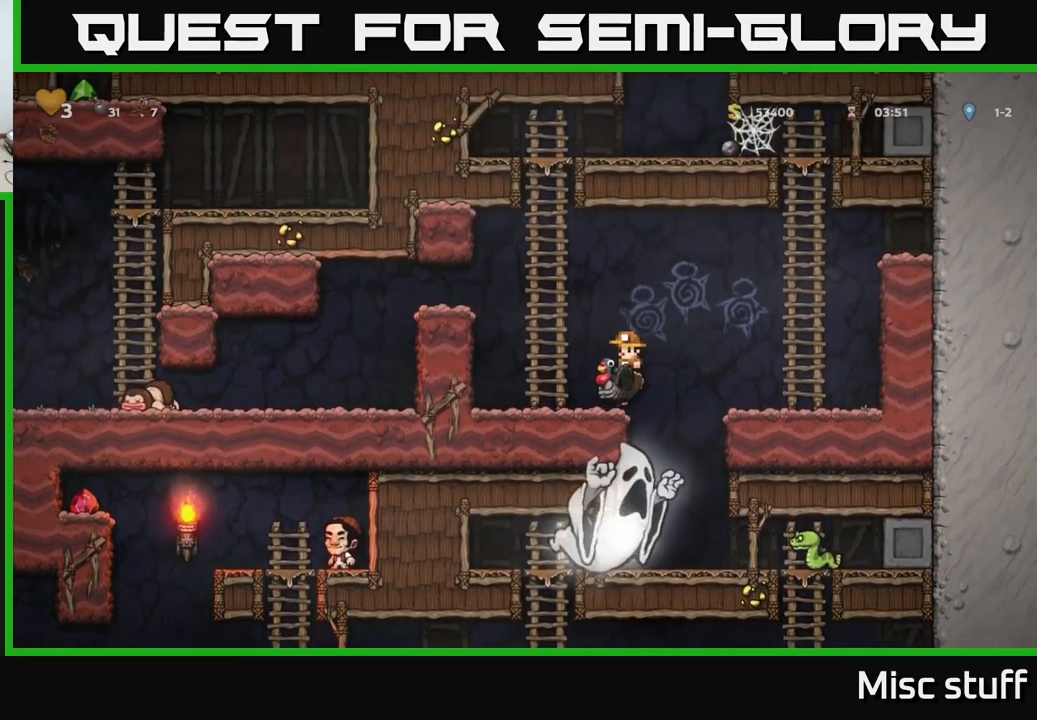
{"buttons": [], "left_stick": "center", "events": [[167, "A", "up"], [267, "DPAD_LEFT", "up"], [283, "A", "down"], [450, "A", "up"]]}
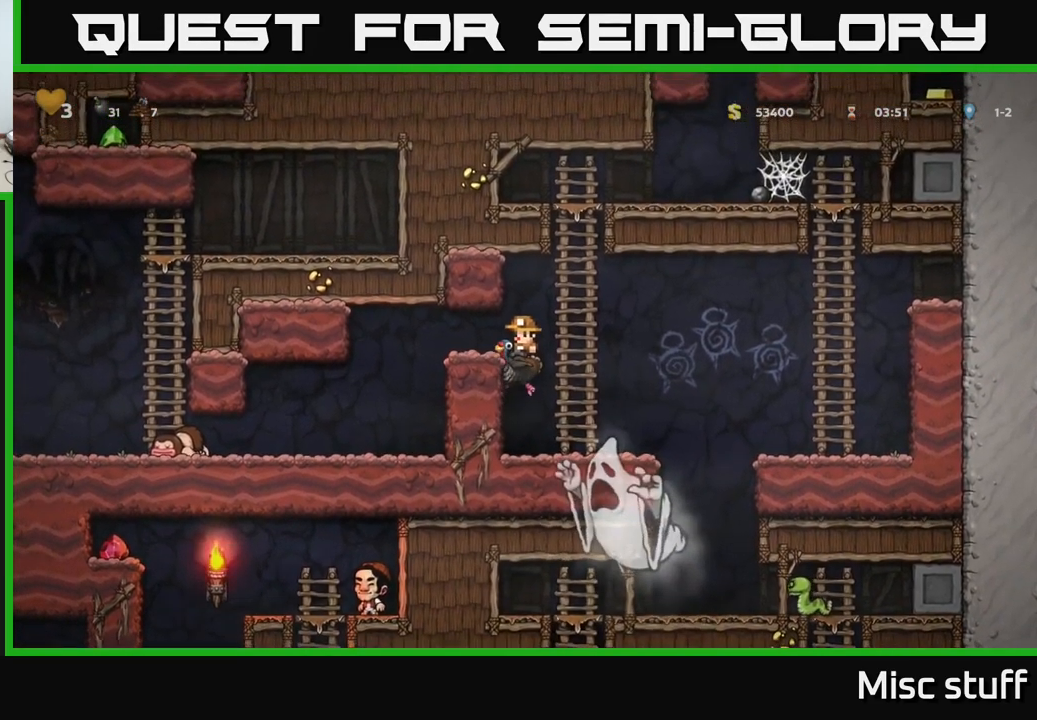
{"buttons": ["DPAD_LEFT"], "left_stick": "center", "events": [[33, "A", "down"], [67, "DPAD_LEFT", "down"], [167, "A", "up"]]}
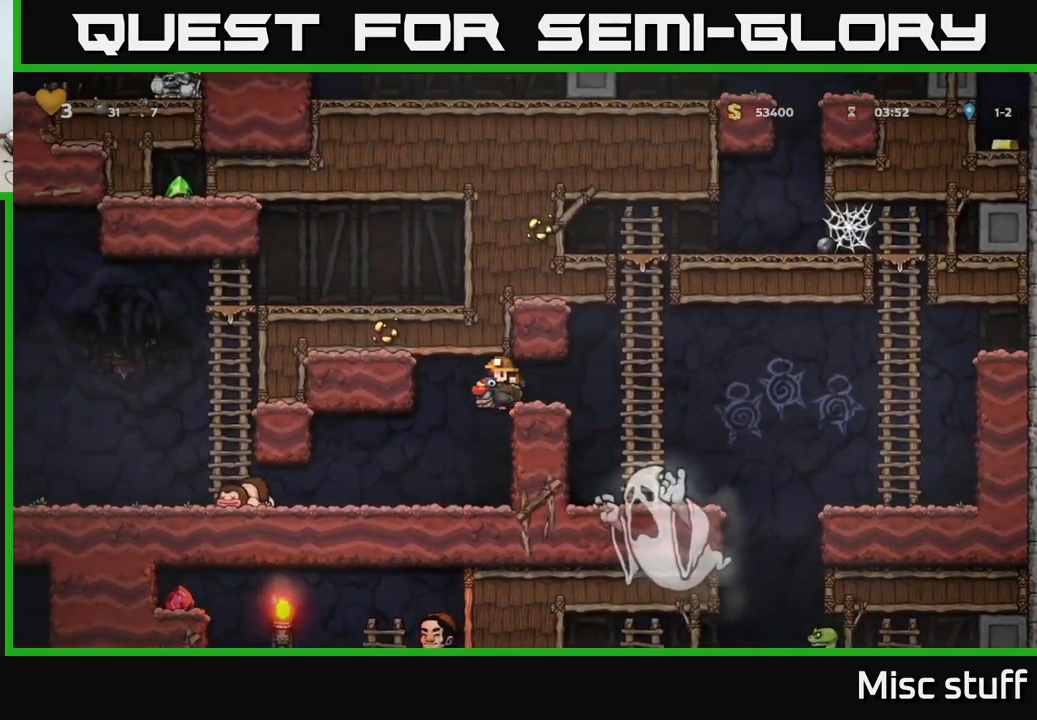
{"buttons": ["DPAD_LEFT"], "left_stick": "center", "events": [[150, "DPAD_LEFT", "up"], [217, "DPAD_LEFT", "down"]]}
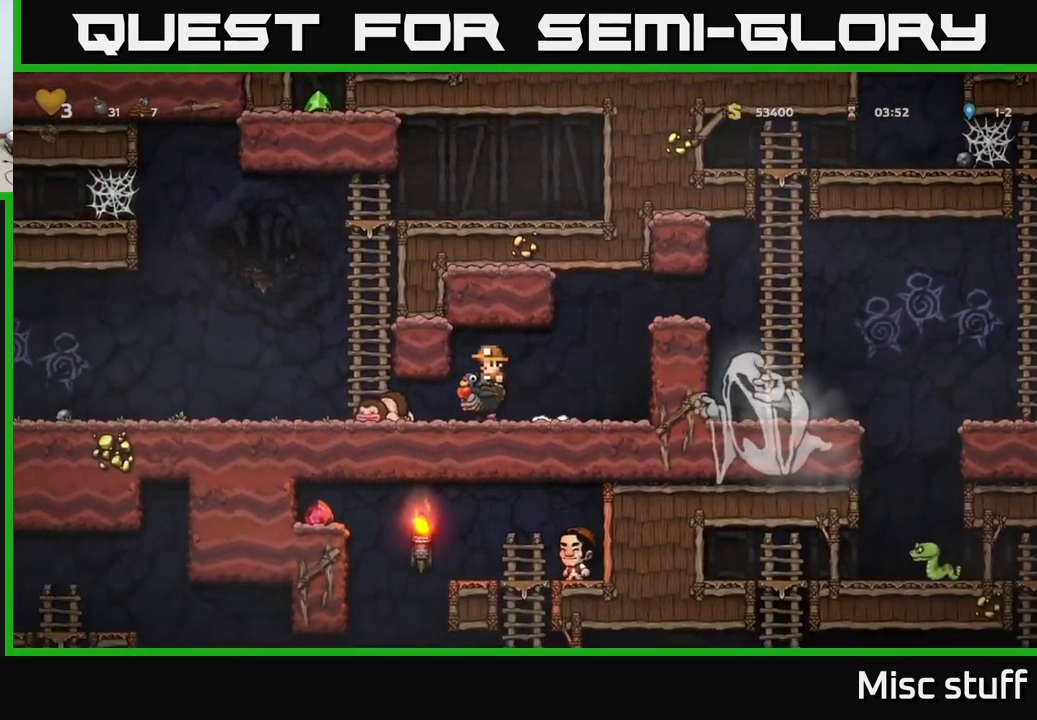
{"buttons": ["DPAD_LEFT"], "left_stick": "center", "events": []}
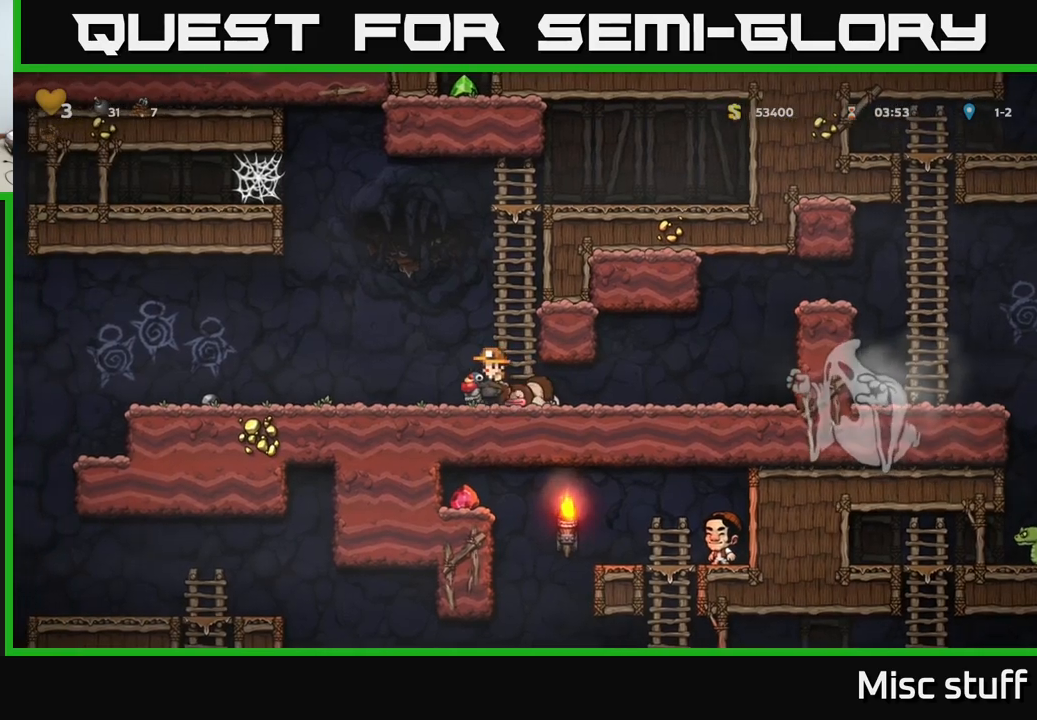
{"buttons": ["DPAD_LEFT"], "left_stick": "center", "events": []}
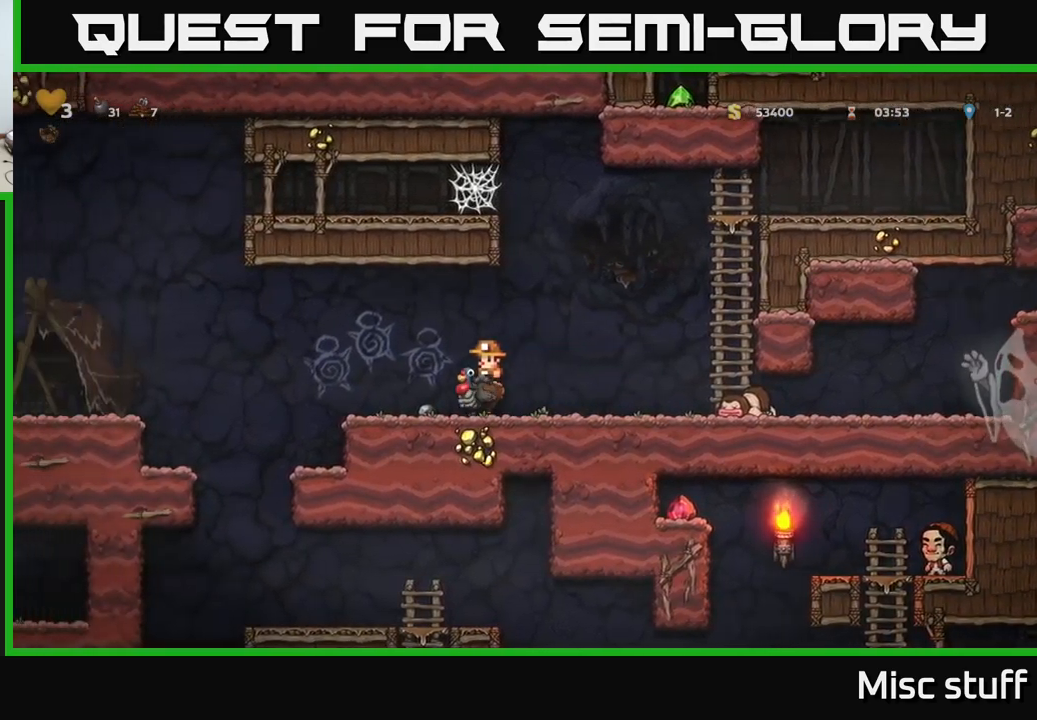
{"buttons": ["A", "DPAD_LEFT"], "left_stick": "center", "events": [[217, "A", "down"], [350, "A", "up"], [433, "A", "down"]]}
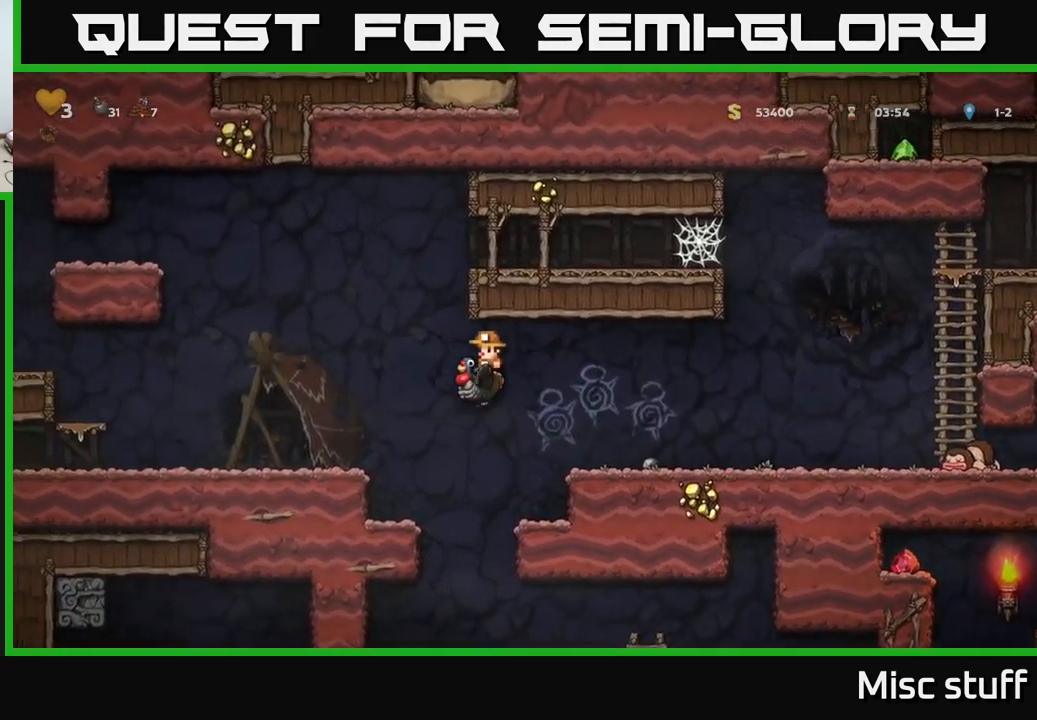
{"buttons": ["DPAD_LEFT"], "left_stick": "center", "events": [[17, "A", "up"]]}
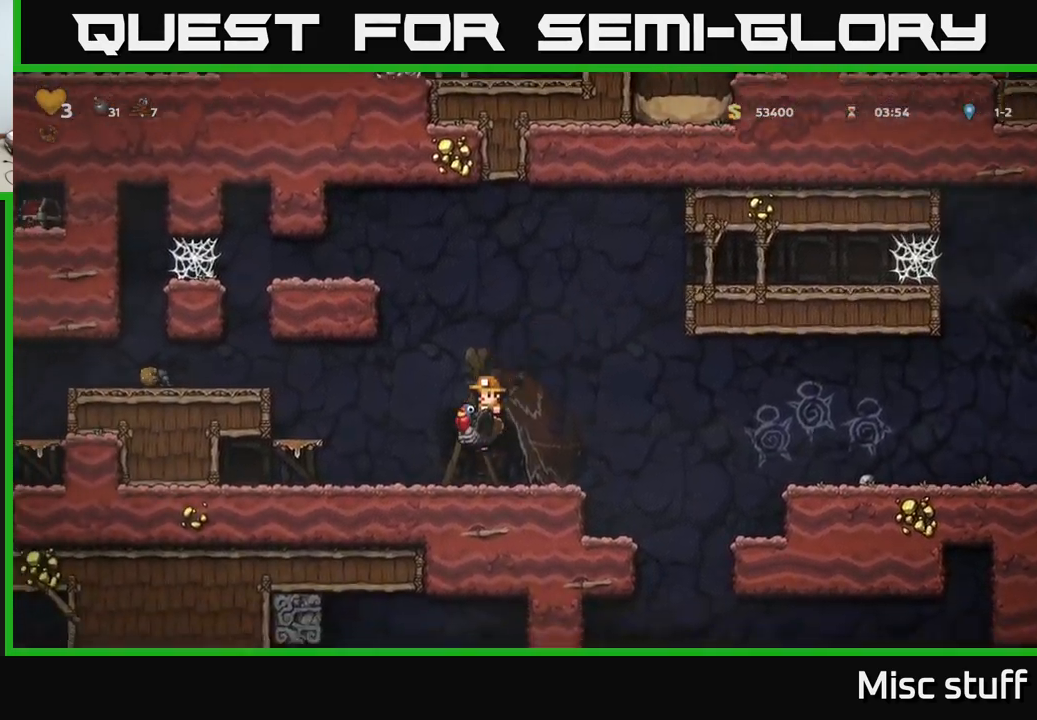
{"buttons": ["DPAD_LEFT"], "left_stick": "center", "events": [[117, "A", "down"], [200, "A", "up"], [267, "A", "down"], [400, "A", "up"]]}
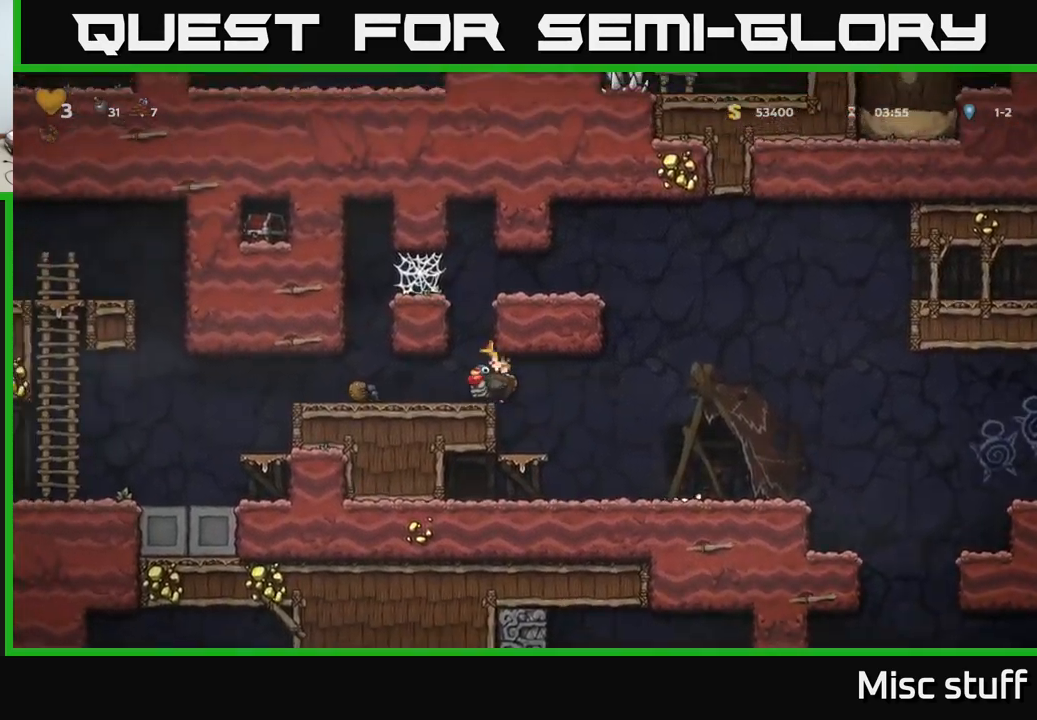
{"buttons": ["DPAD_LEFT"], "left_stick": "center", "events": []}
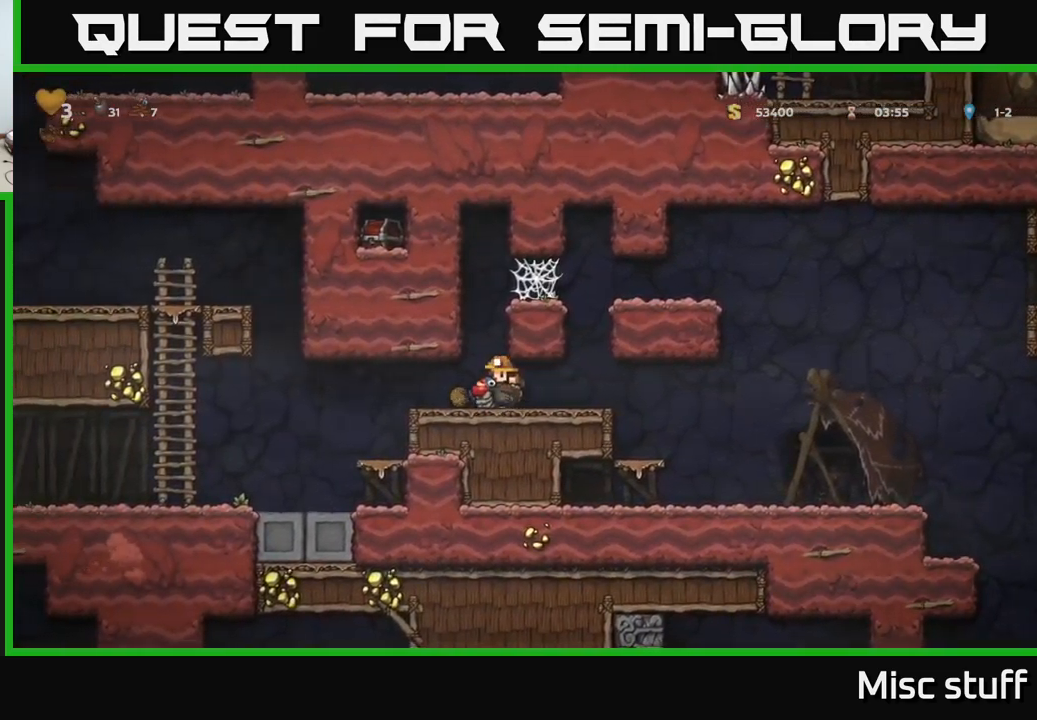
{"buttons": ["DPAD_LEFT"], "left_stick": "center", "events": []}